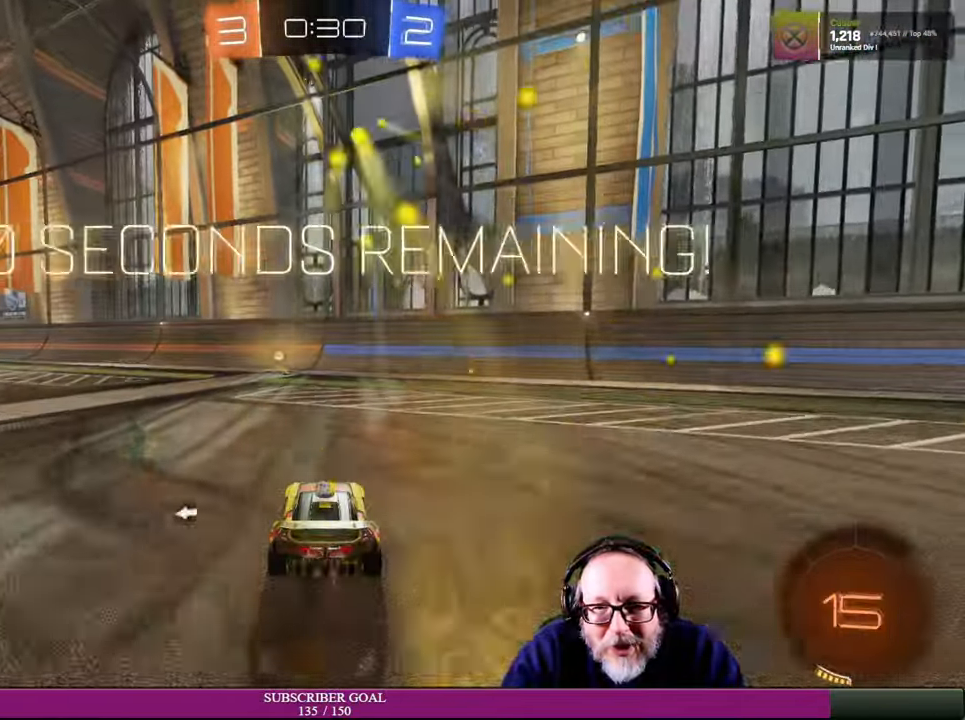
Gameplay with a controller (PlayStation layout); each line is a JSON object with the inputs held at the frame after it (dt_ms = milliseconds from this image to that frame). "events" lists button and stick changes between this image and that frame as [ms after this image, input, new state], when the widget could be followed in between. Not read: HOME L3 R3.
{"dt_ms": 500, "buttons": ["R2"], "left_stick": "center", "right_stick": "center", "events": [[250, "TRIANGLE", "down"], [366, "TRIANGLE", "up"]]}
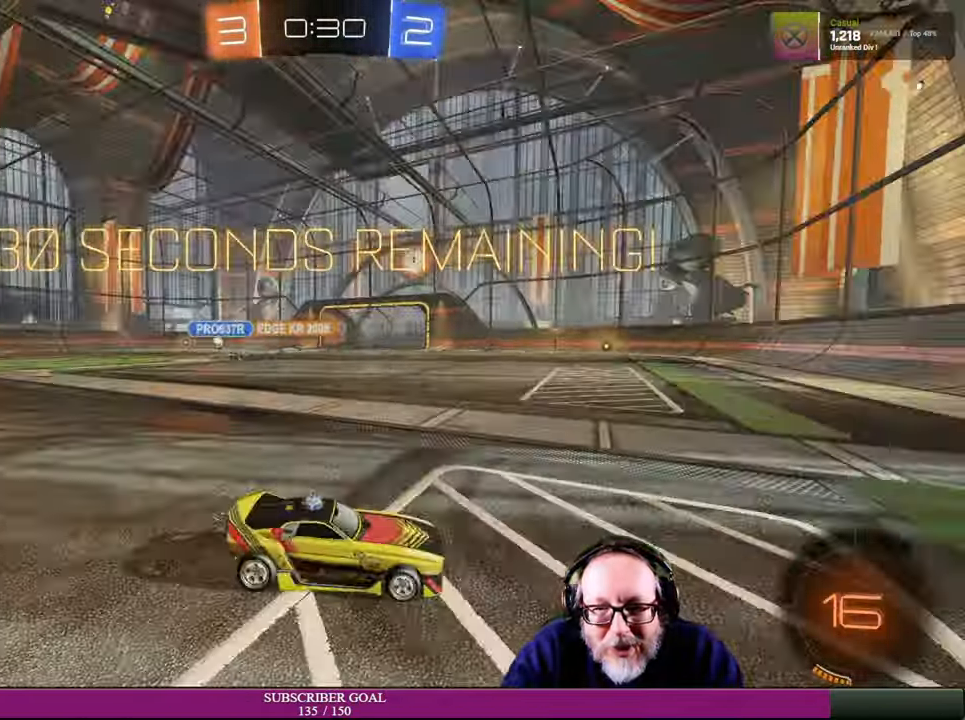
{"dt_ms": 500, "buttons": ["R2"], "left_stick": "left", "right_stick": "center", "events": [[83, "left_stick", "left"]]}
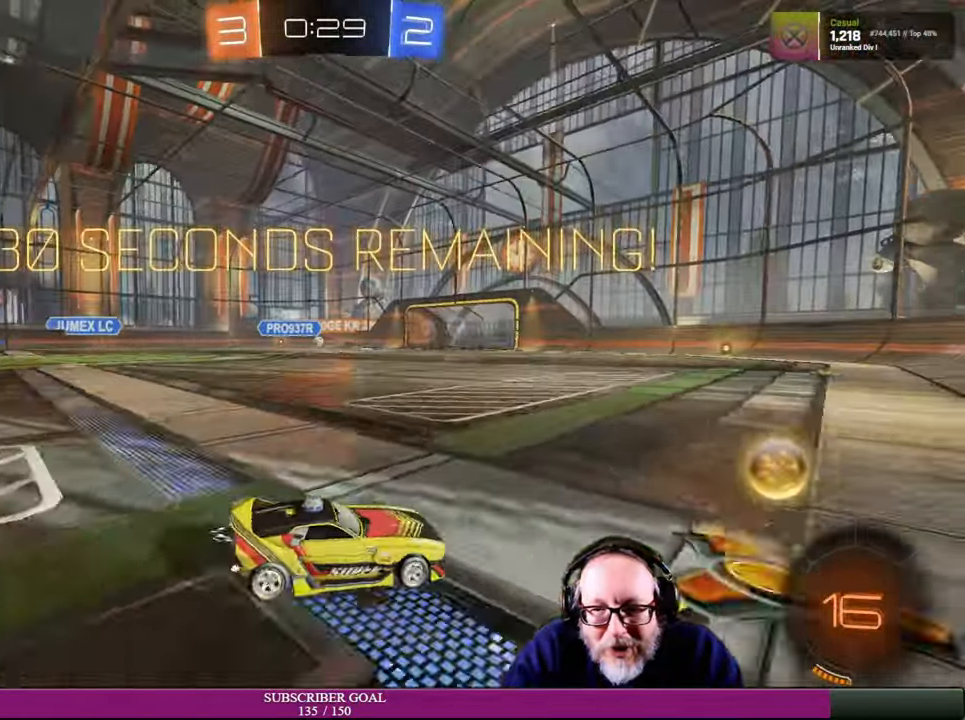
{"dt_ms": 500, "buttons": ["L1", "R2"], "left_stick": "up", "right_stick": "center", "events": [[133, "left_stick", "down-left"], [233, "left_stick", "center"], [350, "left_stick", "up"], [366, "CROSS", "down"], [366, "L1", "down"], [466, "CROSS", "up"]]}
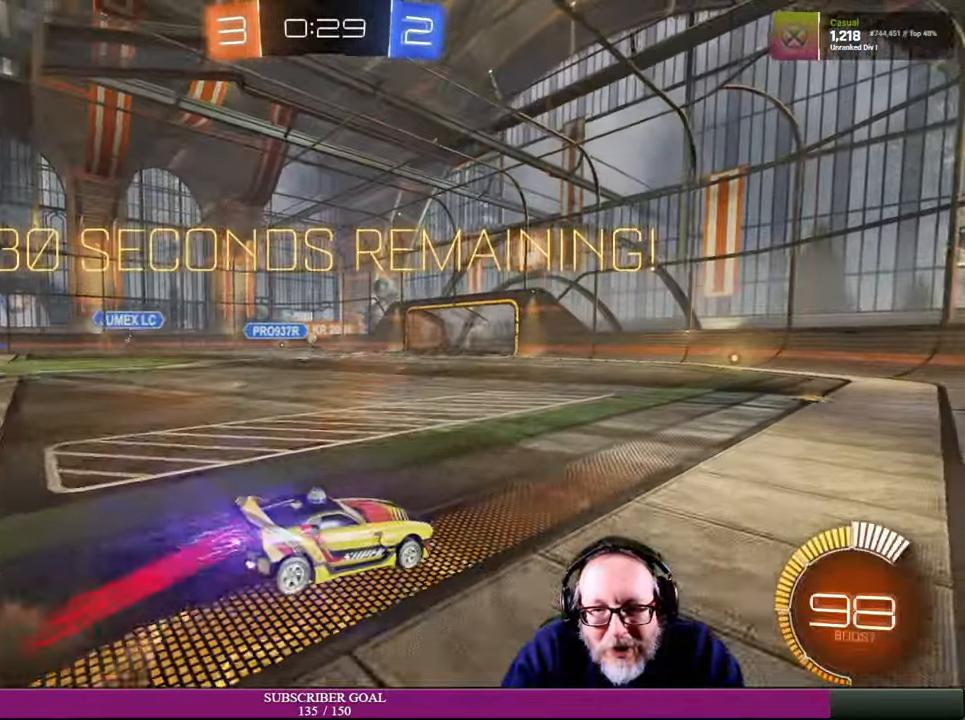
{"dt_ms": 500, "buttons": [], "left_stick": "center", "right_stick": "center", "events": [[33, "CROSS", "down"], [150, "L1", "up"], [183, "CROSS", "up"], [300, "left_stick", "center"], [350, "R2", "up"]]}
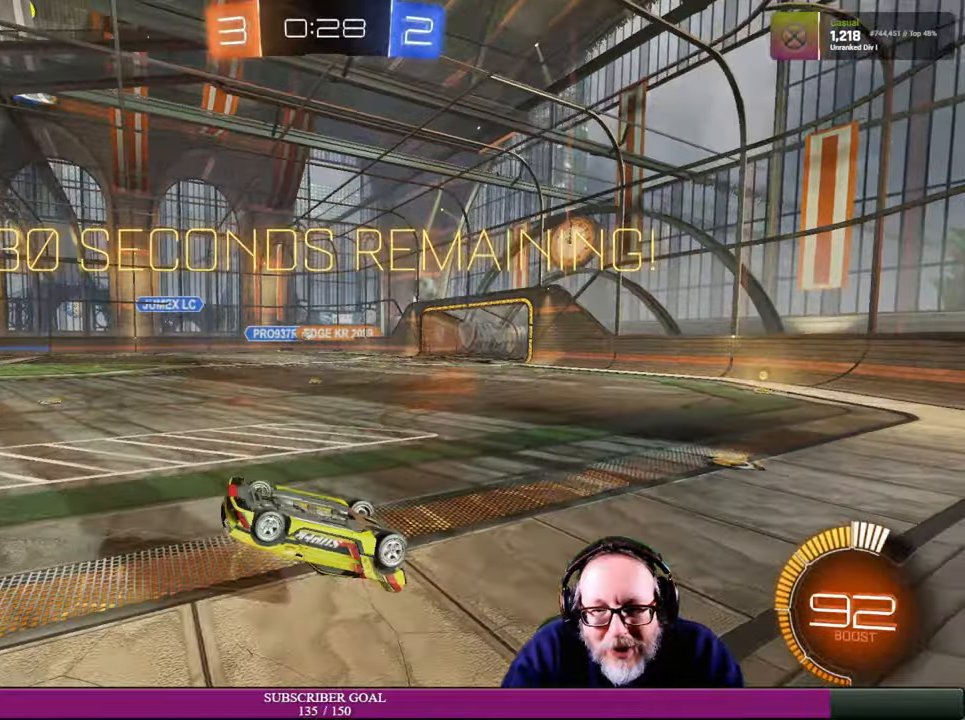
{"dt_ms": 500, "buttons": [], "left_stick": "center", "right_stick": "center", "events": []}
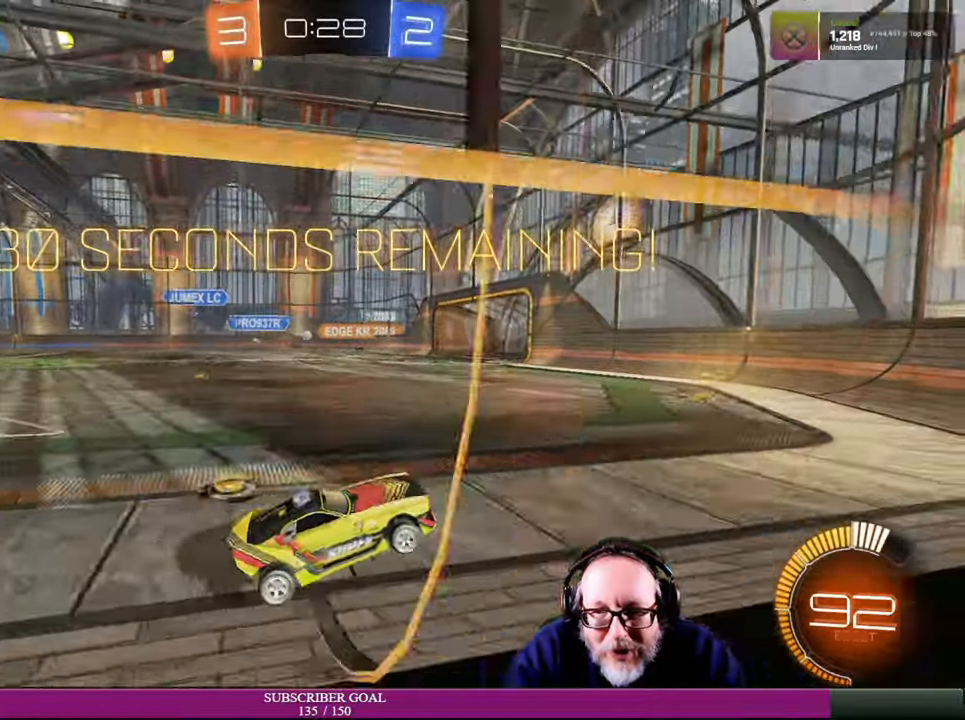
{"dt_ms": 500, "buttons": ["R2"], "left_stick": "center", "right_stick": "center", "events": [[150, "R2", "down"], [250, "left_stick", "left"], [484, "left_stick", "center"]]}
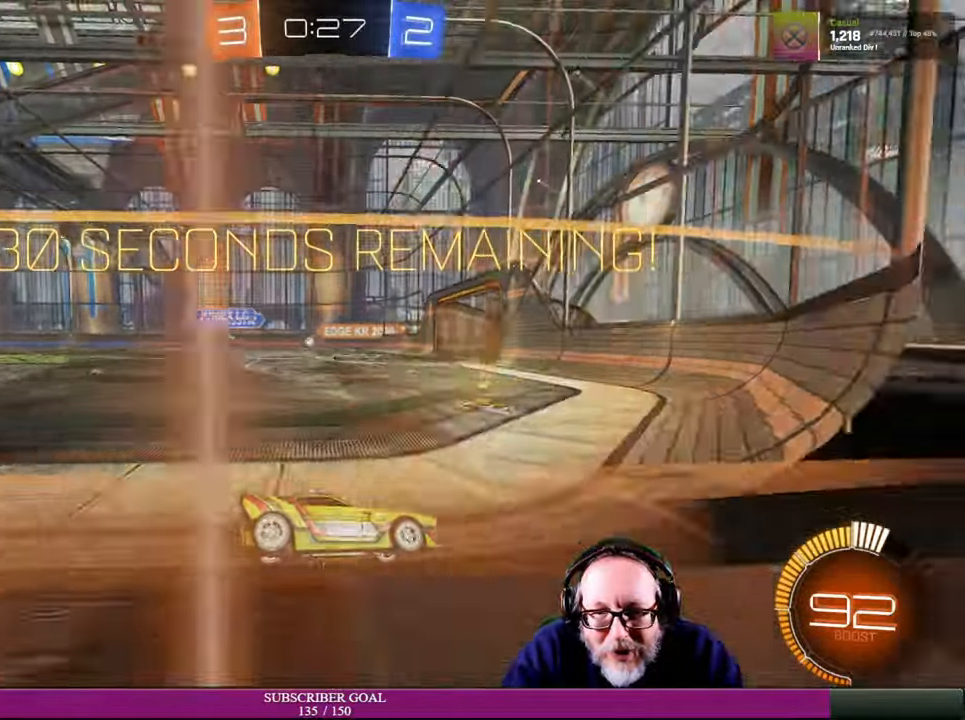
{"dt_ms": 500, "buttons": [], "left_stick": "left", "right_stick": "center", "events": [[67, "left_stick", "left"], [117, "R2", "up"]]}
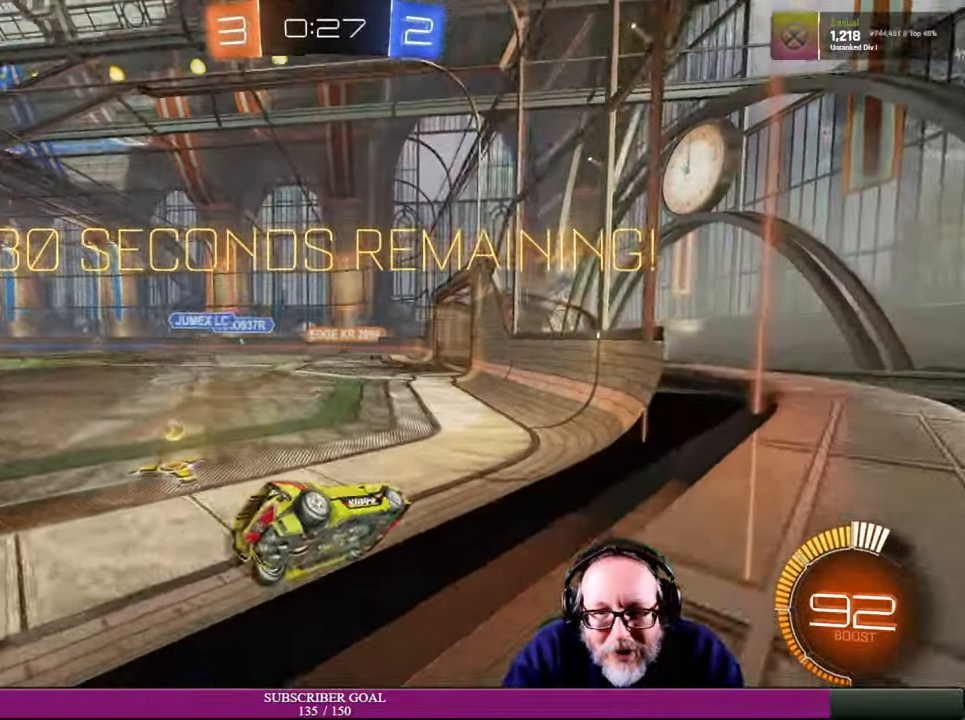
{"dt_ms": 500, "buttons": ["R2"], "left_stick": "center", "right_stick": "center", "events": [[34, "R2", "down"], [50, "left_stick", "down-left"], [150, "left_stick", "left"], [334, "left_stick", "center"]]}
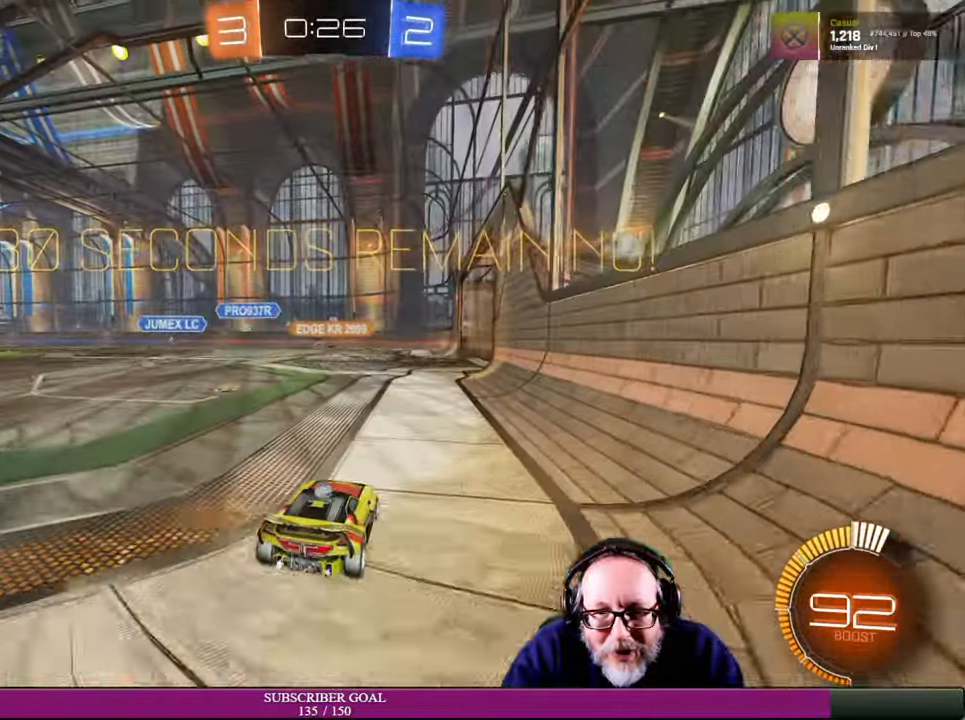
{"dt_ms": 500, "buttons": ["R2"], "left_stick": "center", "right_stick": "center", "events": [[200, "left_stick", "right"], [367, "left_stick", "center"]]}
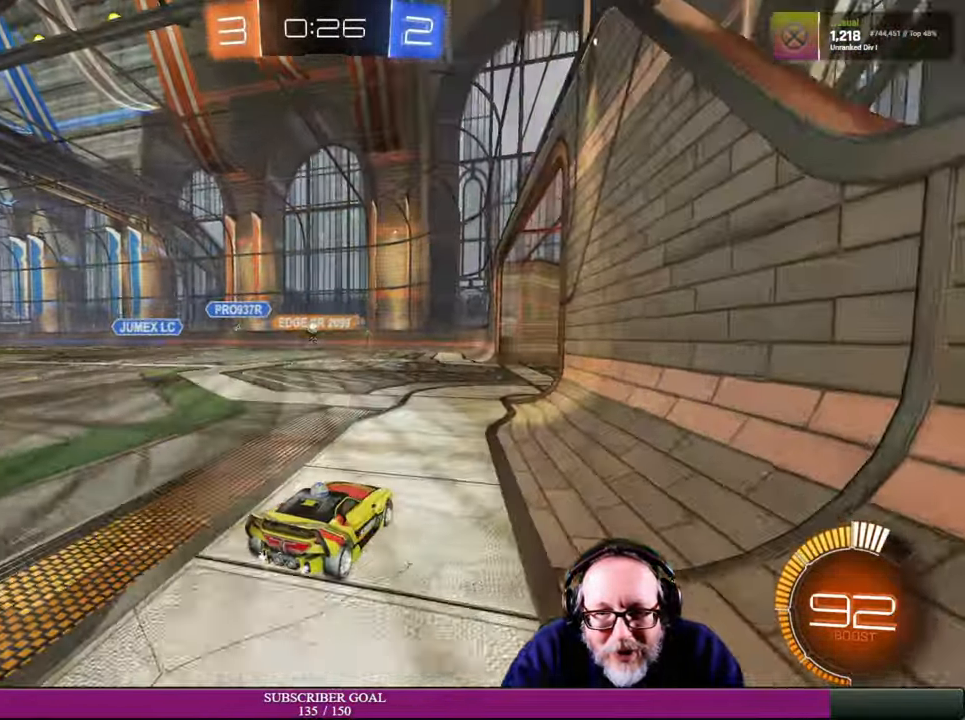
{"dt_ms": 1000, "buttons": ["L2"], "left_stick": "center", "right_stick": "center"}
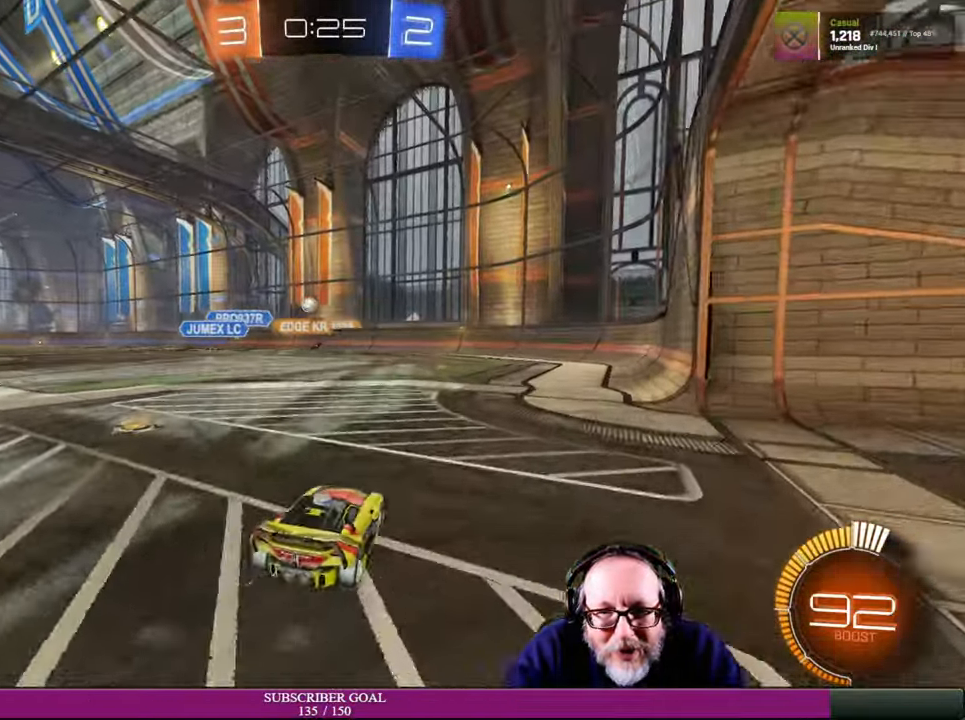
{"dt_ms": 500, "buttons": ["L2"], "left_stick": "center", "right_stick": "center", "events": []}
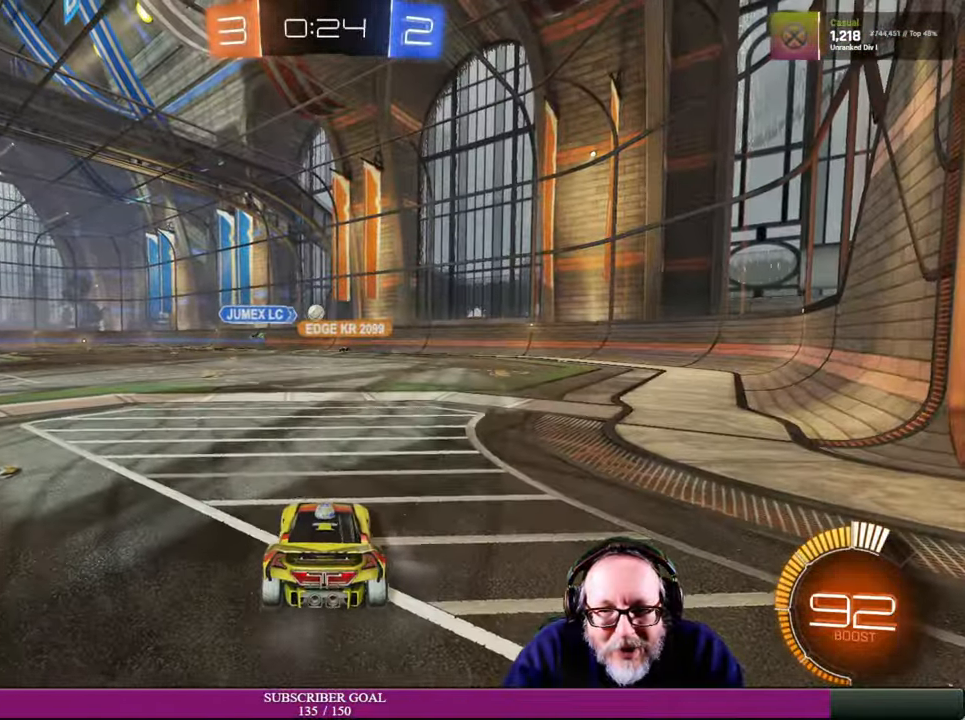
{"dt_ms": 500, "buttons": ["R2"], "left_stick": "center", "right_stick": "center", "events": [[284, "L2", "up"], [334, "R2", "down"]]}
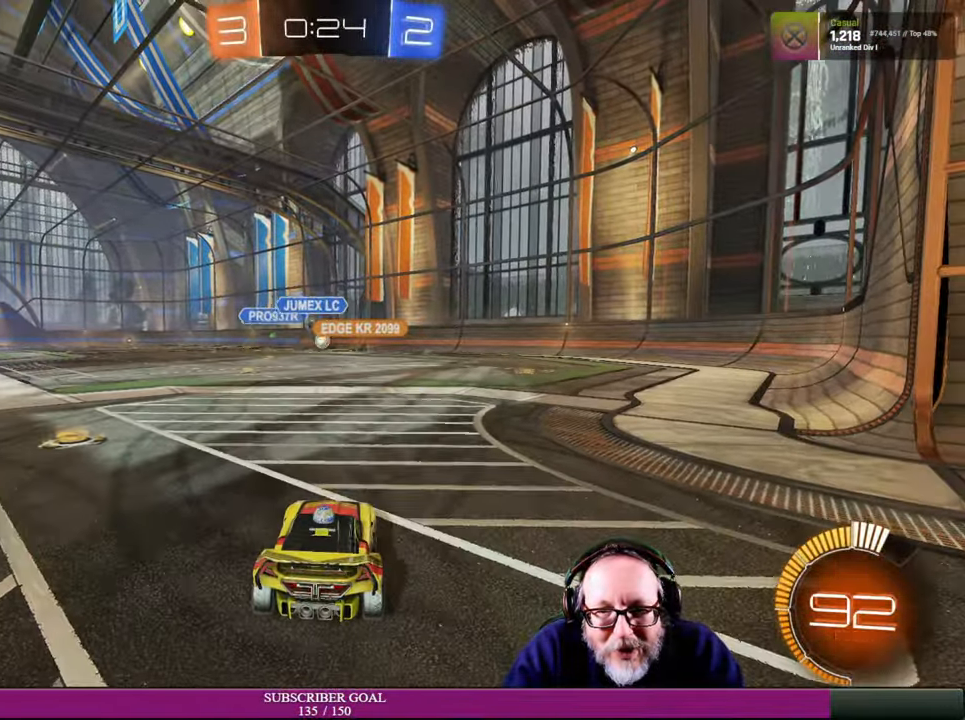
{"dt_ms": 500, "buttons": ["R2"], "left_stick": "right", "right_stick": "center", "events": [[350, "left_stick", "right"]]}
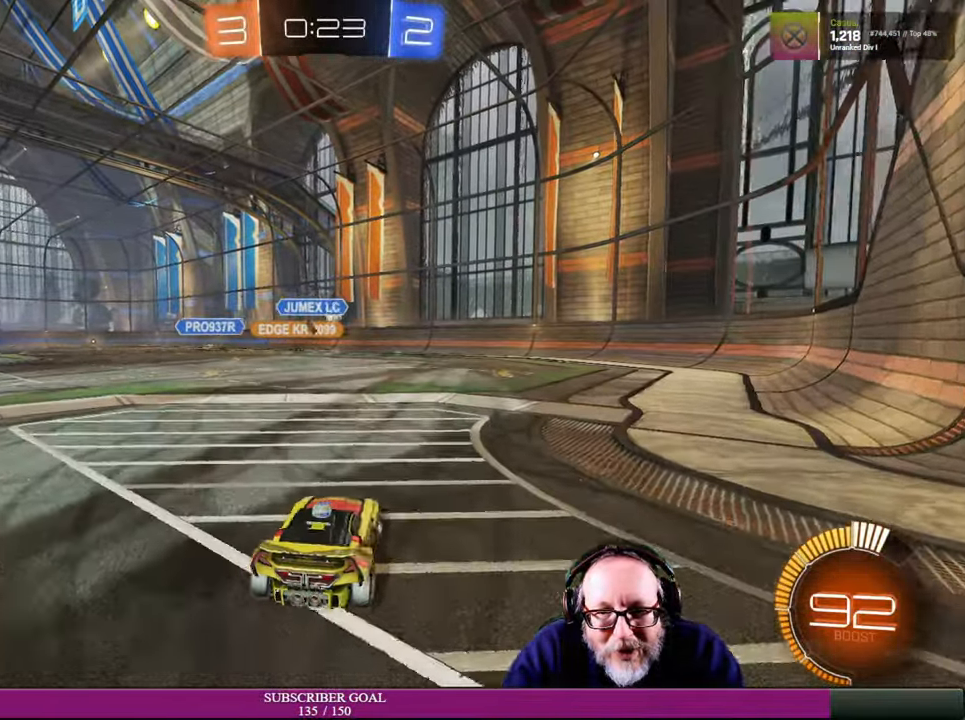
{"dt_ms": 500, "buttons": ["R2"], "left_stick": "center", "right_stick": "center", "events": [[34, "R2", "up"], [117, "R2", "down"], [467, "left_stick", "center"]]}
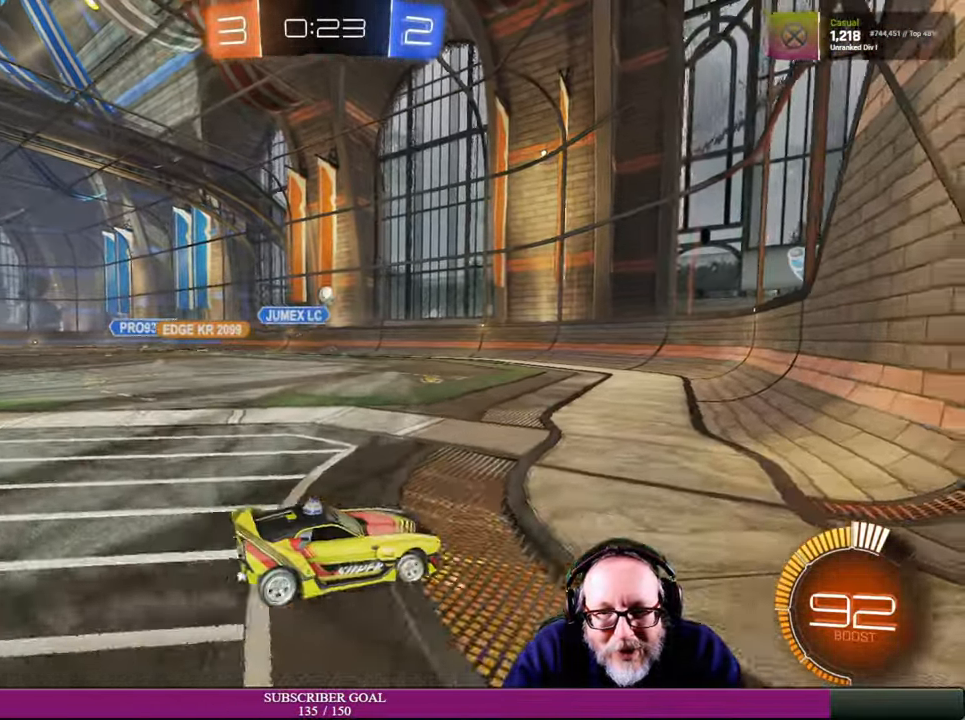
{"dt_ms": 500, "buttons": ["L2"], "left_stick": "center", "right_stick": "center", "events": [[17, "left_stick", "up-left"], [67, "L1", "down"], [234, "L1", "up"], [234, "left_stick", "left"], [267, "R2", "up"], [350, "left_stick", "center"], [416, "L2", "down"]]}
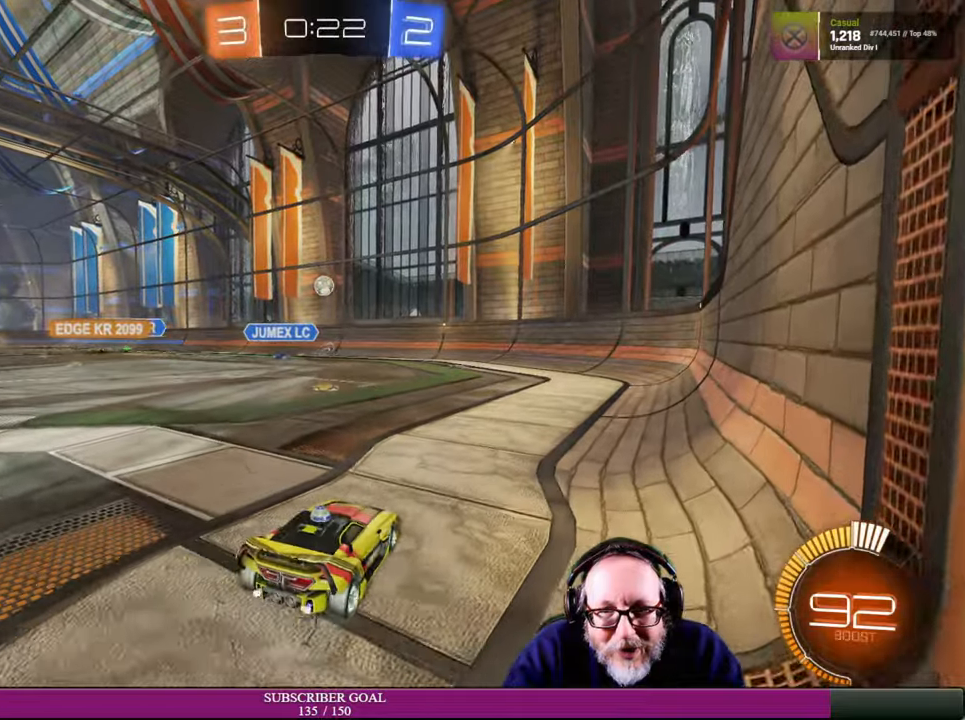
{"dt_ms": 500, "buttons": ["L2"], "left_stick": "center", "right_stick": "center", "events": []}
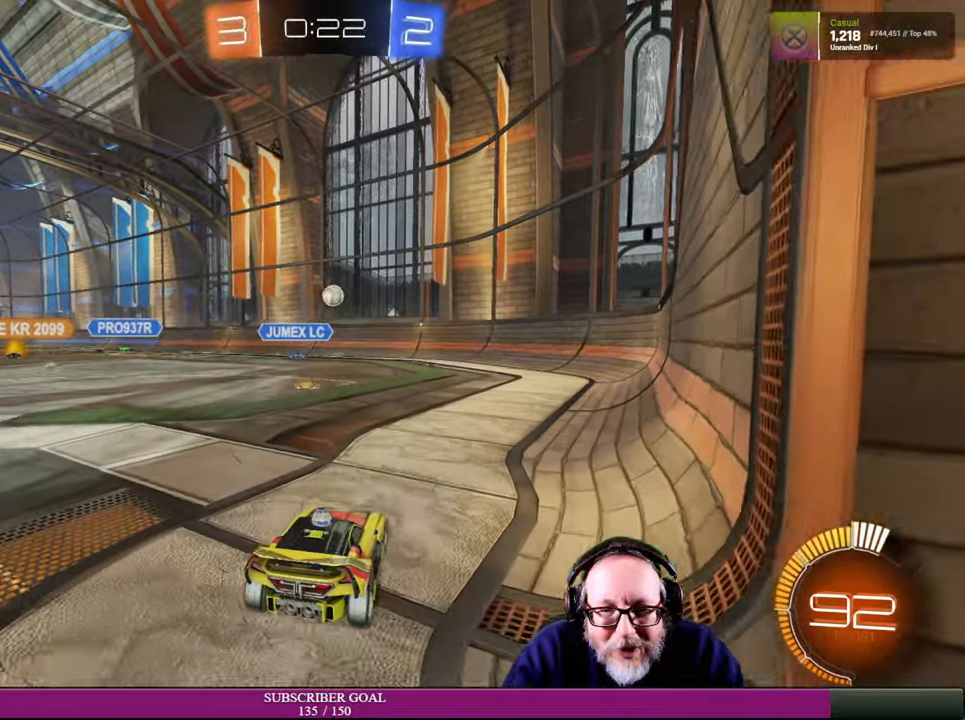
{"dt_ms": 500, "buttons": ["R2"], "left_stick": "center", "right_stick": "center", "events": [[150, "L2", "up"], [416, "R2", "down"]]}
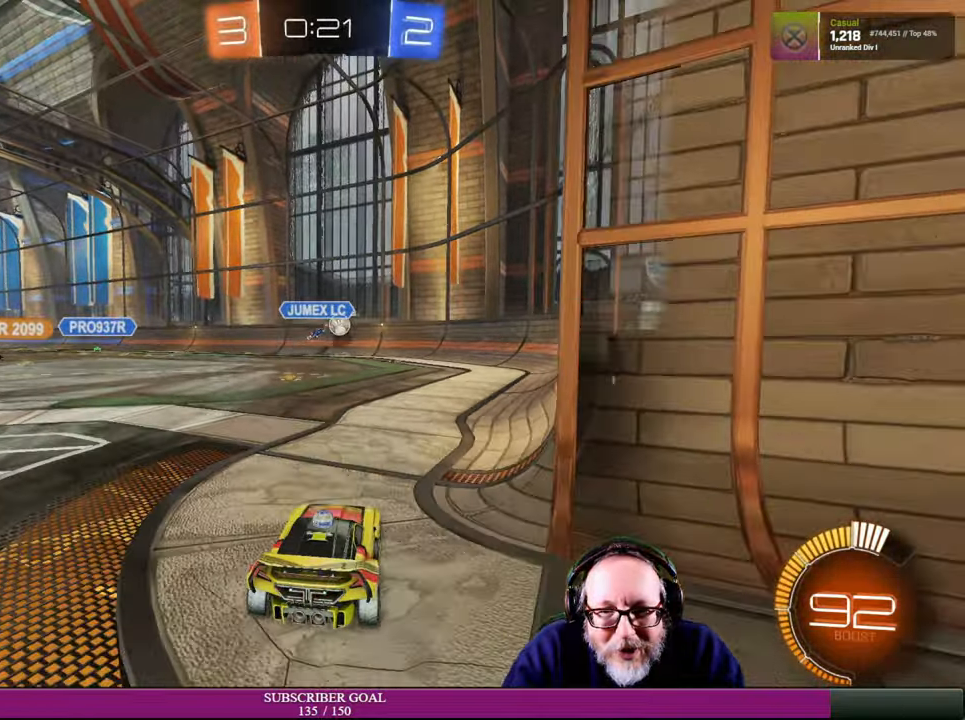
{"dt_ms": 500, "buttons": ["R2"], "left_stick": "right", "right_stick": "center", "events": [[450, "left_stick", "right"]]}
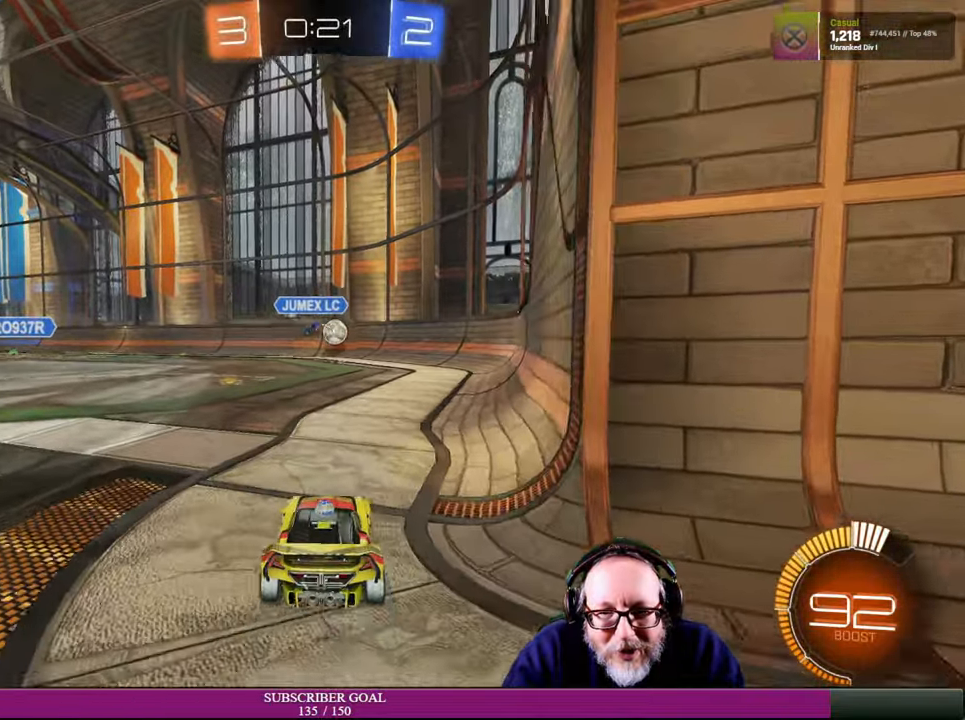
{"dt_ms": 500, "buttons": ["R1", "R2"], "left_stick": "right", "right_stick": "center", "events": [[83, "left_stick", "center"], [166, "R1", "down"], [200, "R2", "up"], [250, "R1", "up"], [333, "R2", "down"], [383, "left_stick", "right"], [450, "R1", "down"]]}
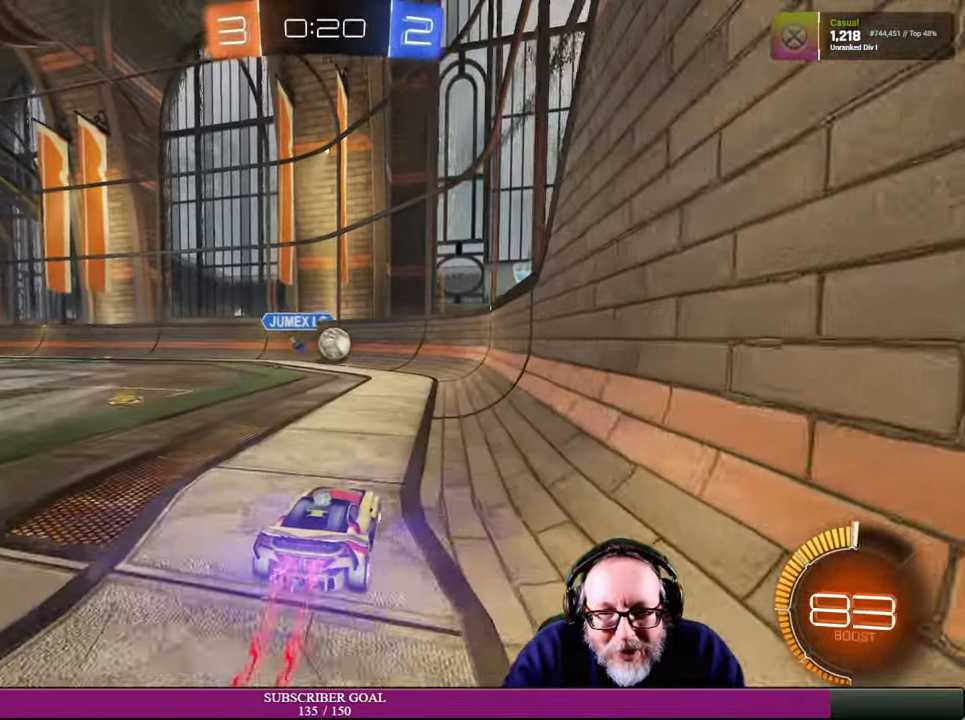
{"dt_ms": 500, "buttons": ["R2"], "left_stick": "center", "right_stick": "center", "events": [[183, "left_stick", "center"], [300, "R1", "up"]]}
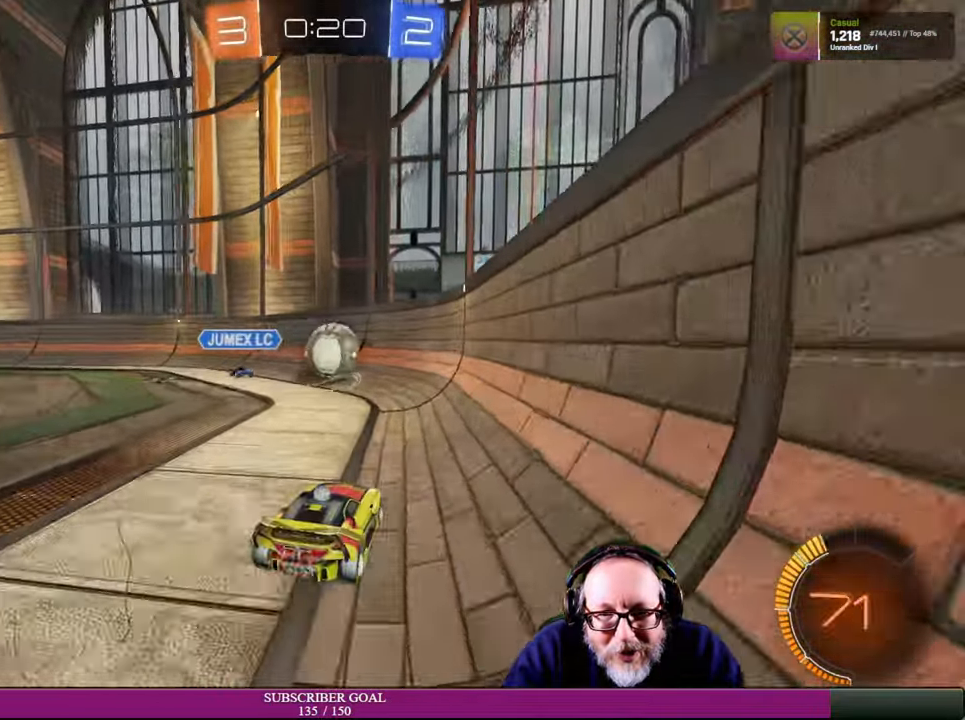
{"dt_ms": 500, "buttons": ["R2"], "left_stick": "right", "right_stick": "center", "events": [[33, "R1", "down"], [166, "left_stick", "right"], [483, "R1", "up"]]}
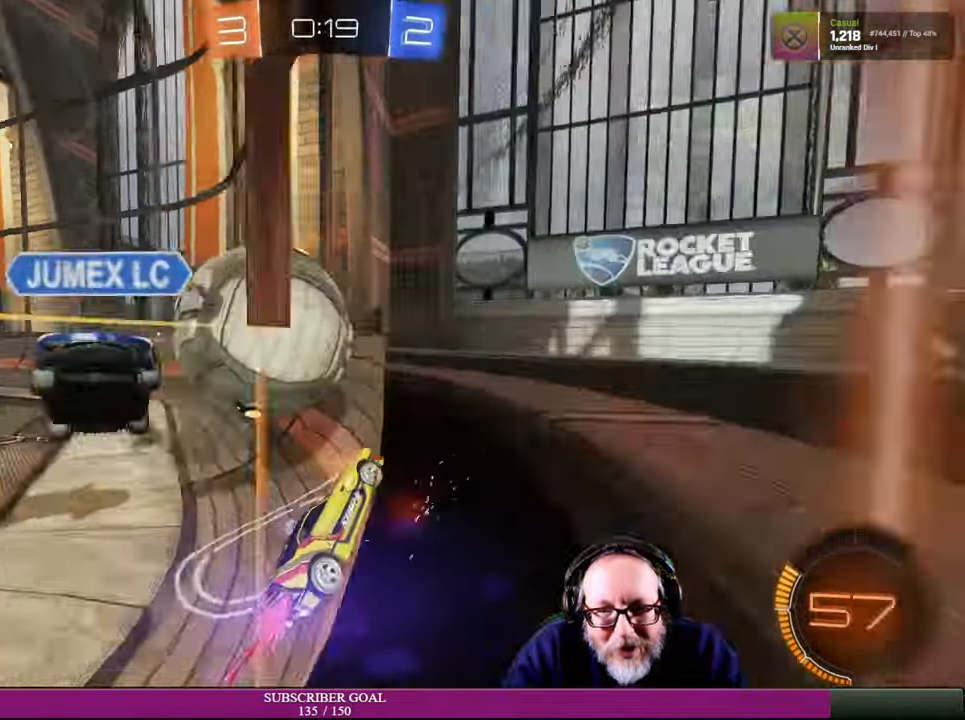
{"dt_ms": 500, "buttons": ["R2"], "left_stick": "up-left", "right_stick": "center", "events": [[300, "left_stick", "center"], [400, "left_stick", "up-left"]]}
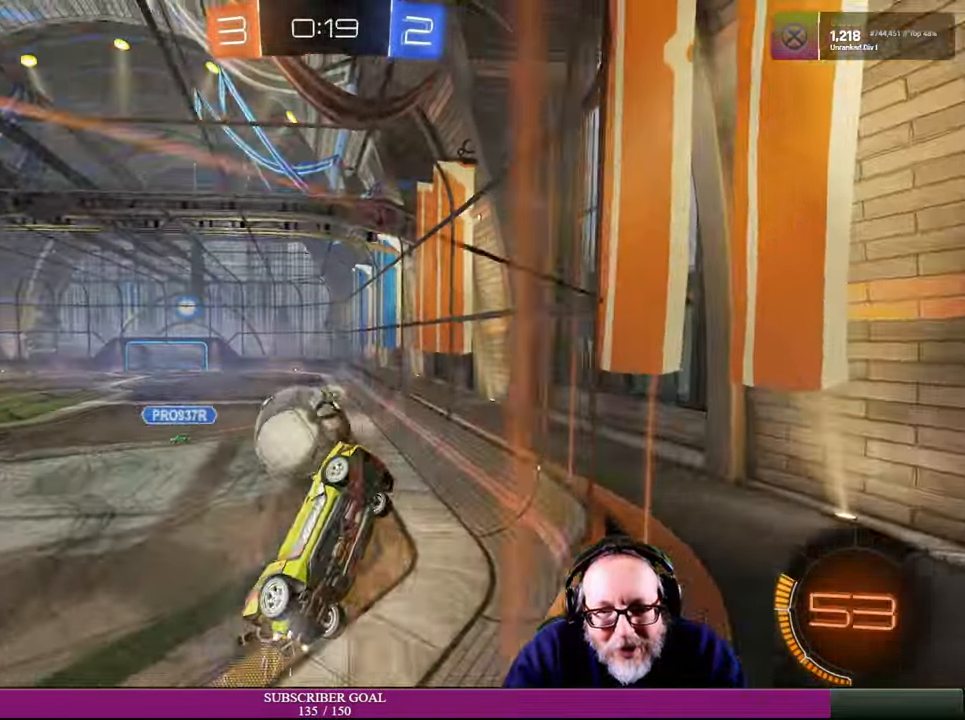
{"dt_ms": 500, "buttons": ["R2"], "left_stick": "left", "right_stick": "center", "events": [[66, "left_stick", "left"]]}
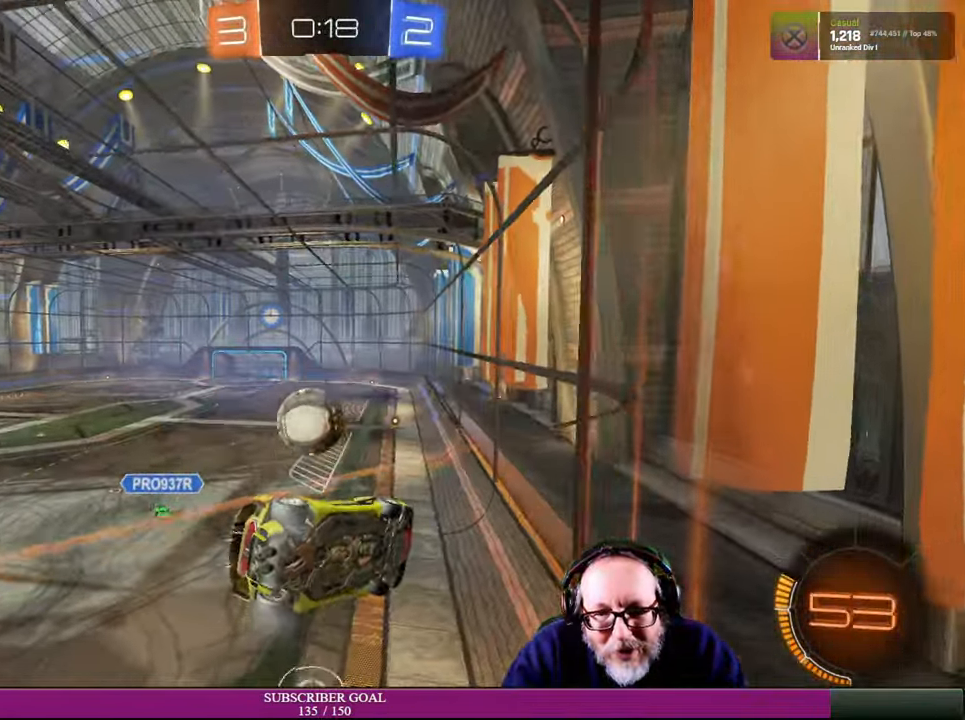
{"dt_ms": 500, "buttons": ["R2"], "left_stick": "down-left", "right_stick": "center", "events": [[366, "left_stick", "down-left"]]}
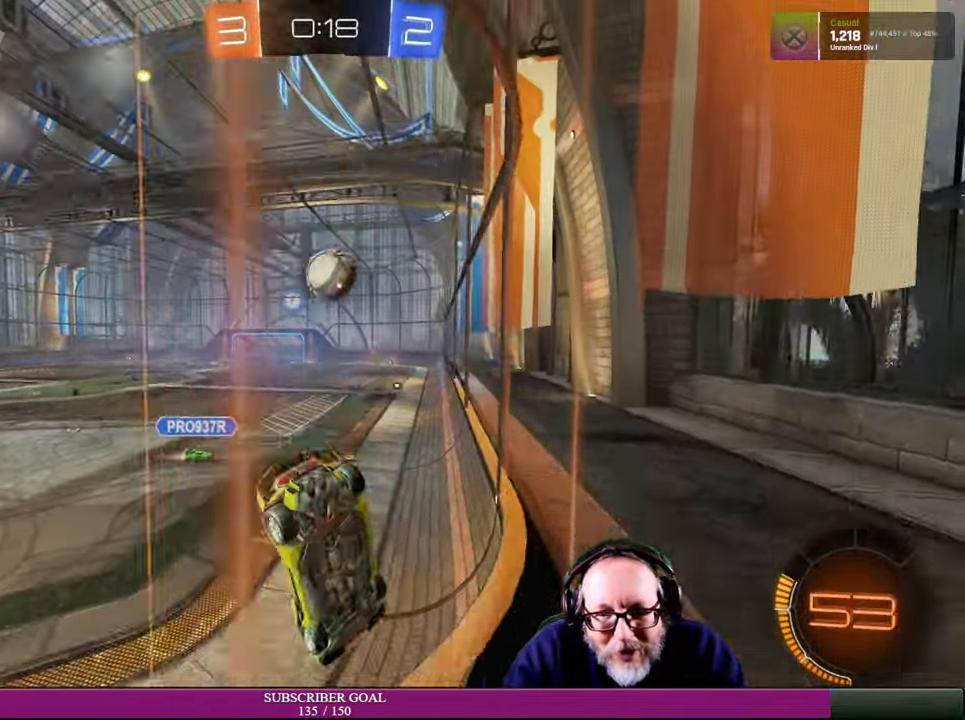
{"dt_ms": 500, "buttons": ["R2"], "left_stick": "right", "right_stick": "center", "events": [[116, "left_stick", "center"], [183, "R1", "down"], [233, "left_stick", "right"], [366, "R1", "up"]]}
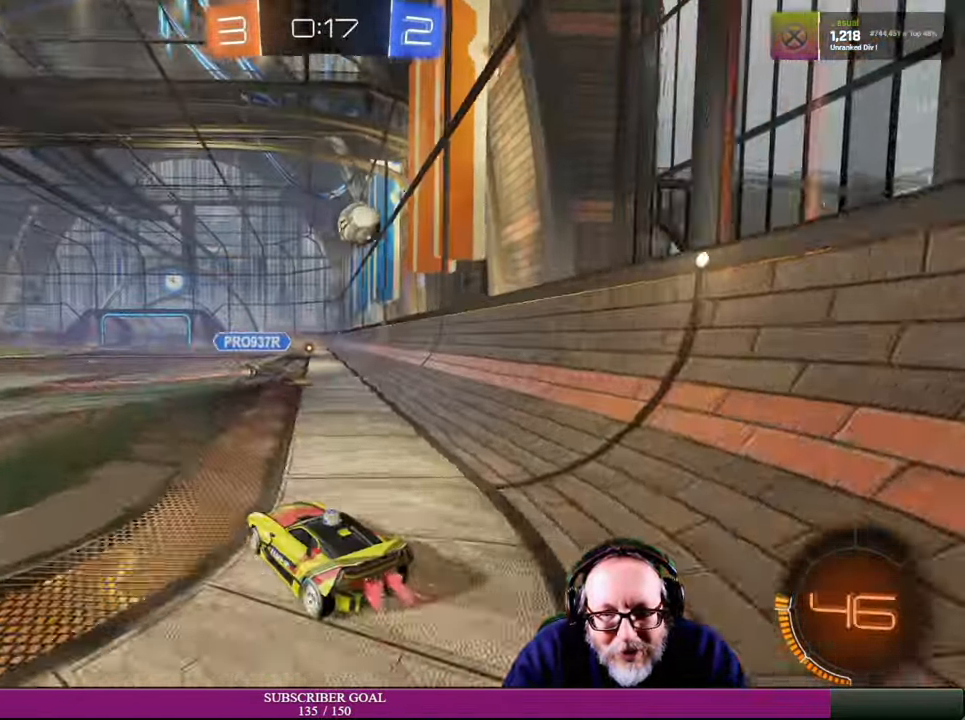
{"dt_ms": 500, "buttons": ["R2"], "left_stick": "up-right", "right_stick": "center", "events": [[383, "left_stick", "up-right"]]}
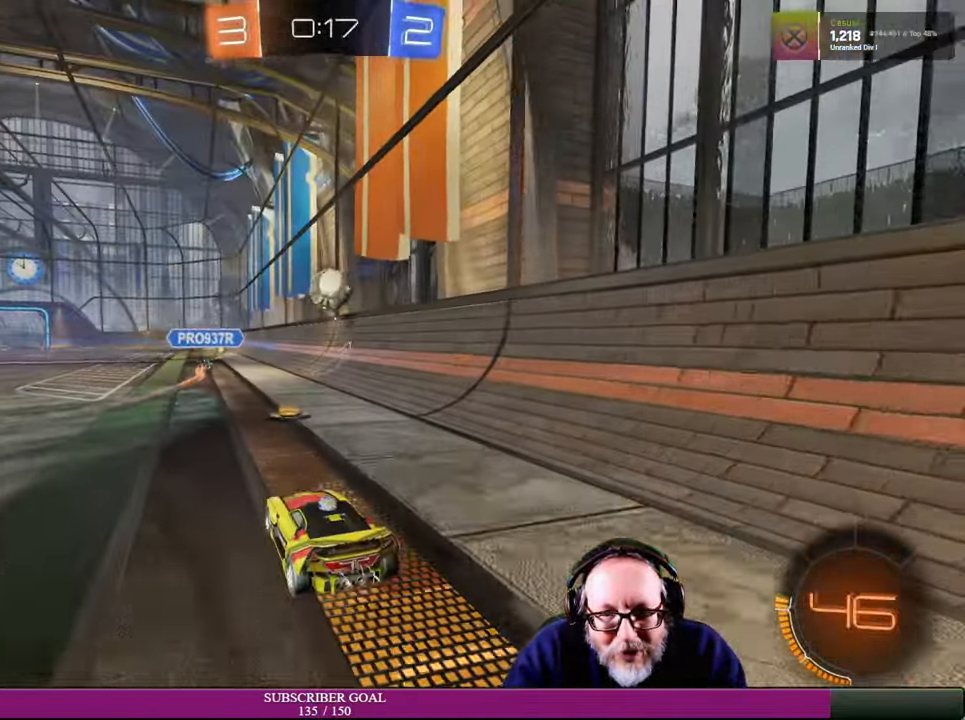
{"dt_ms": 500, "buttons": ["R2"], "left_stick": "right", "right_stick": "center", "events": [[50, "left_stick", "center"], [100, "R1", "down"], [100, "left_stick", "up-right"], [216, "left_stick", "center"], [384, "left_stick", "right"], [484, "R1", "up"]]}
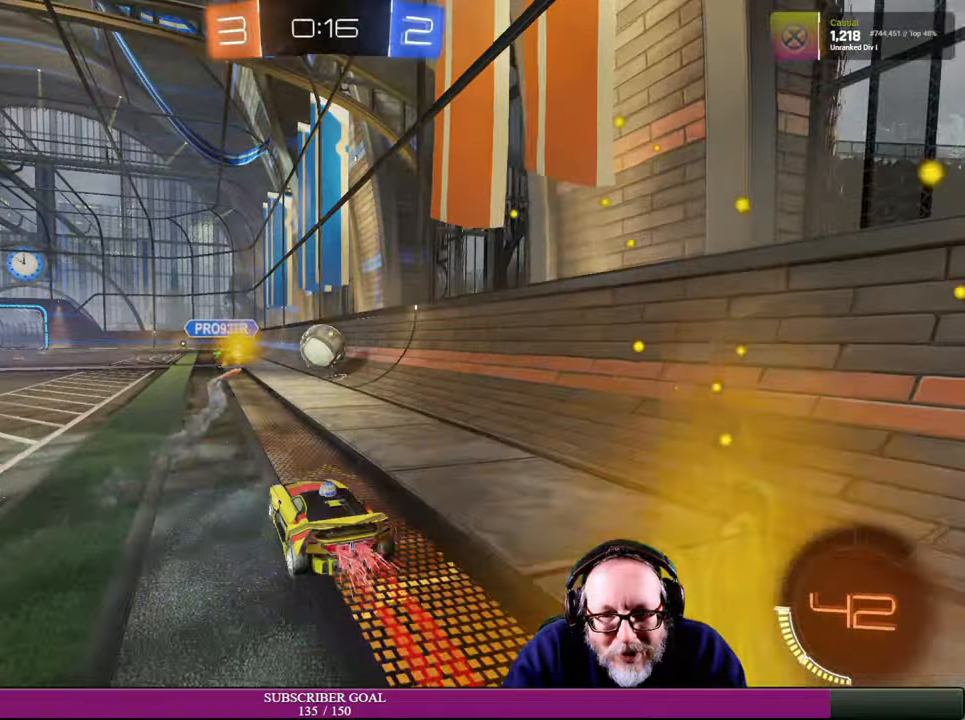
{"dt_ms": 500, "buttons": ["R2"], "left_stick": "center", "right_stick": "center", "events": [[134, "left_stick", "center"], [350, "R1", "down"], [484, "R1", "up"]]}